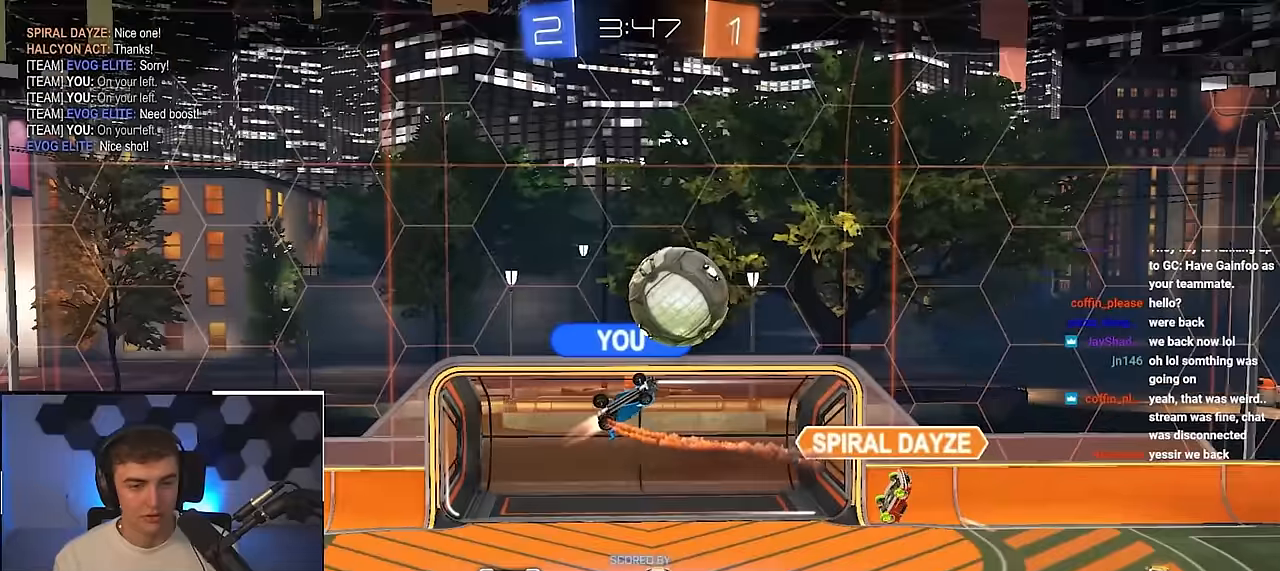
Gameplay with a controller (PlayStation layout); each line is a JSON object with the inputs held at the frame after it. "events" lists button and stick changes between this image and that frame as [ms after this image, input, new state], when the widget could be followed in between.
{"buttons": [], "left_stick": "center", "right_stick": "center", "events": []}
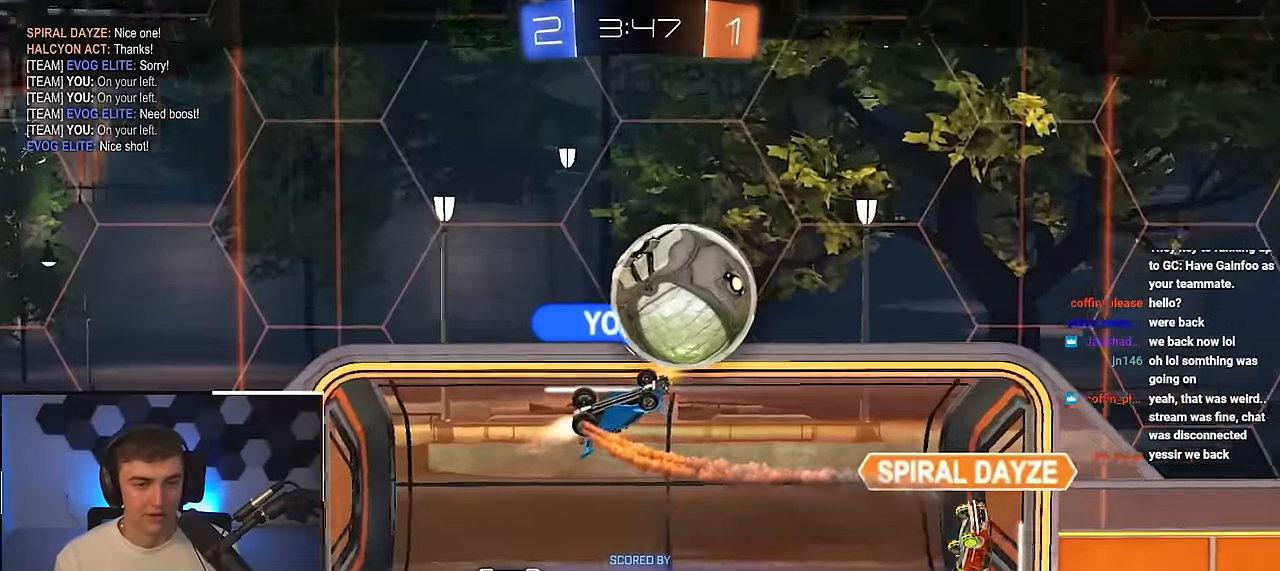
{"buttons": [], "left_stick": "center", "right_stick": "center", "events": []}
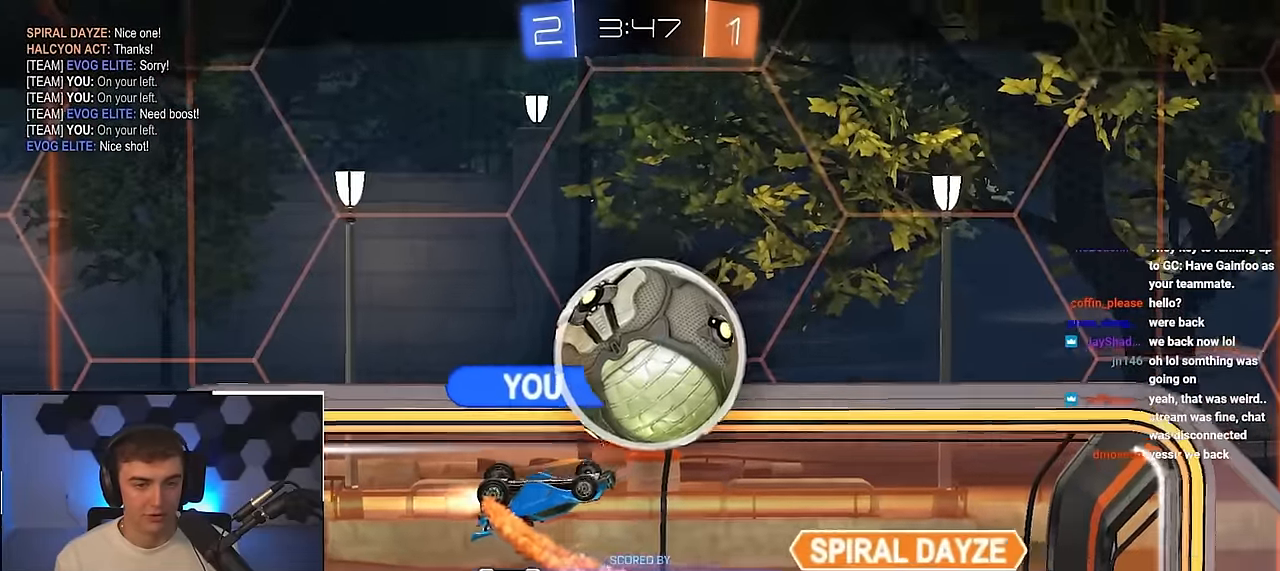
{"buttons": [], "left_stick": "center", "right_stick": "center", "events": []}
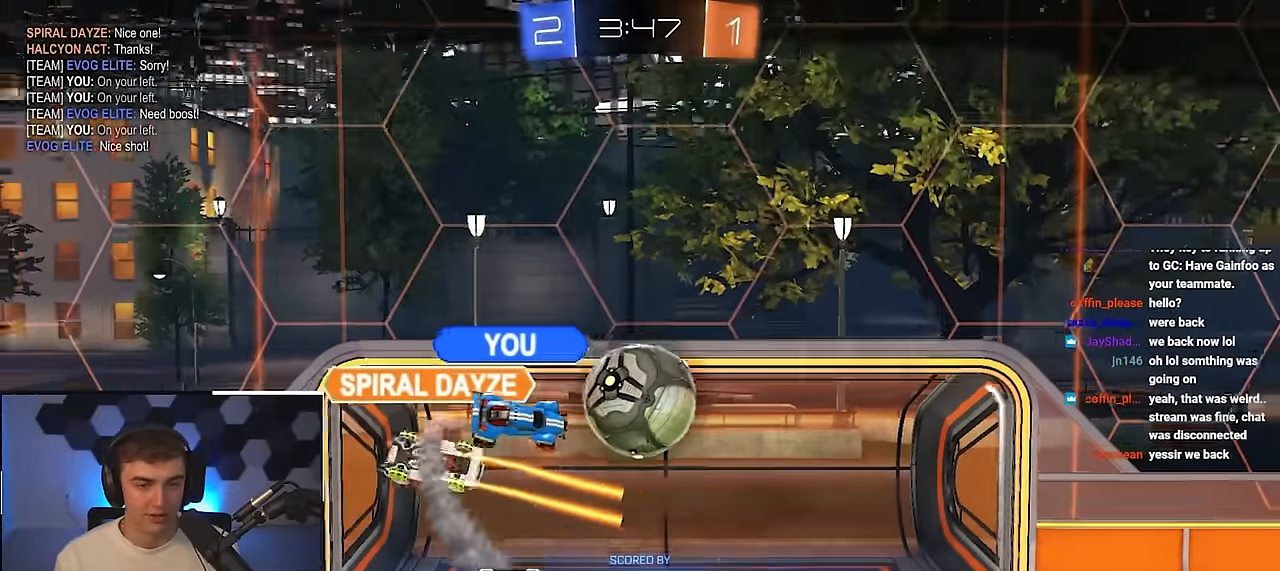
{"buttons": [], "left_stick": "center", "right_stick": "center", "events": []}
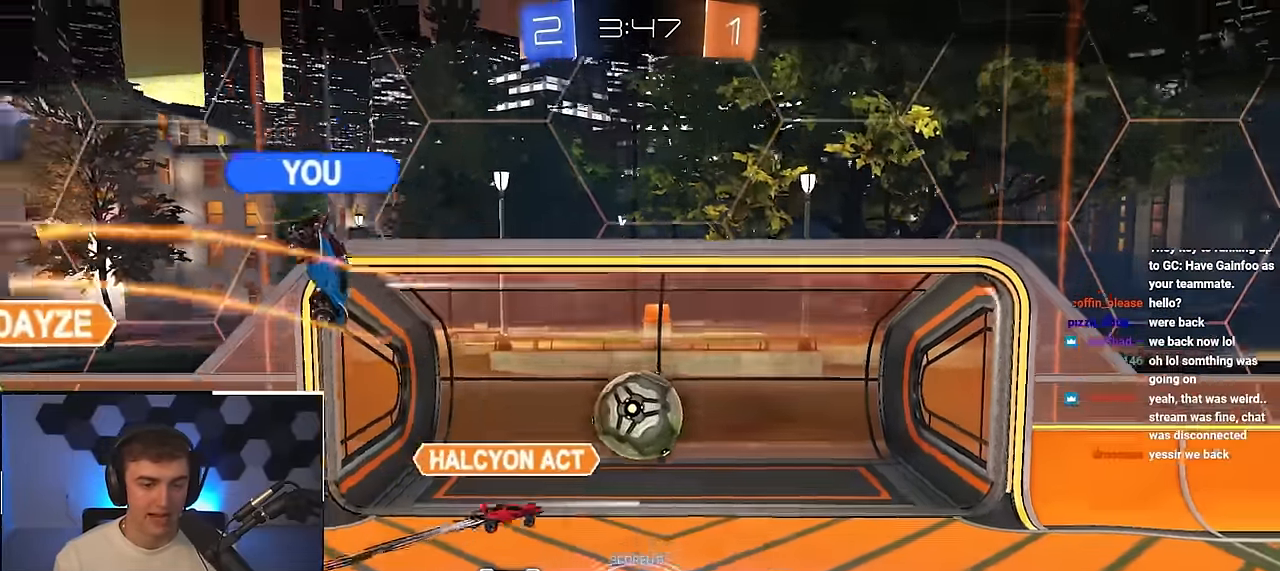
{"buttons": [], "left_stick": "center", "right_stick": "center", "events": []}
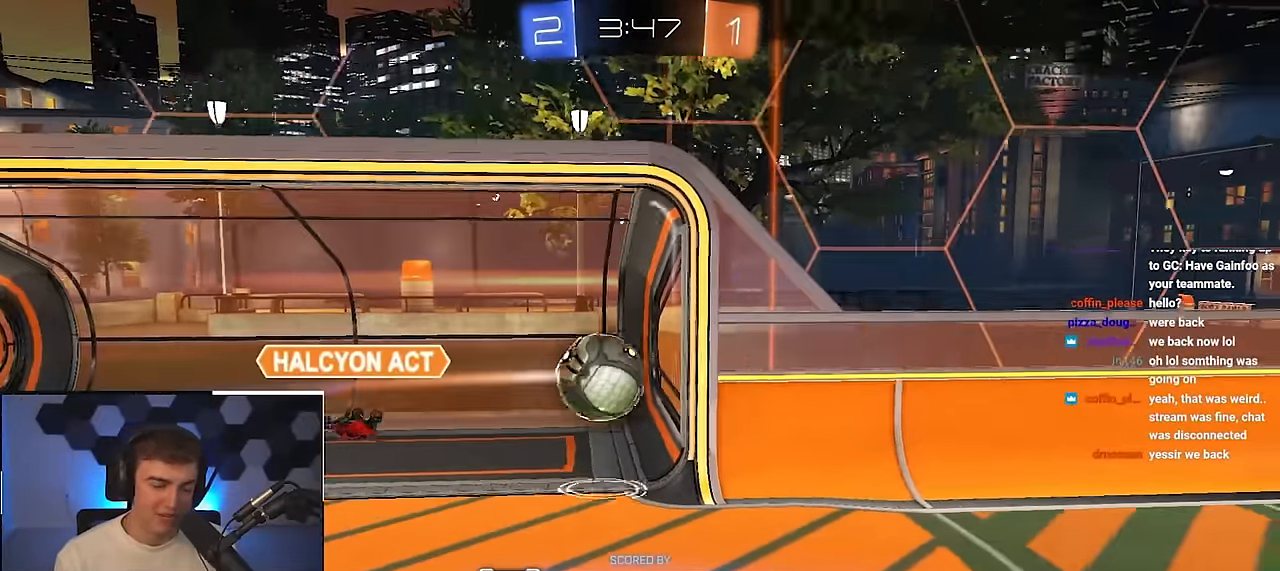
{"buttons": [], "left_stick": "center", "right_stick": "center", "events": []}
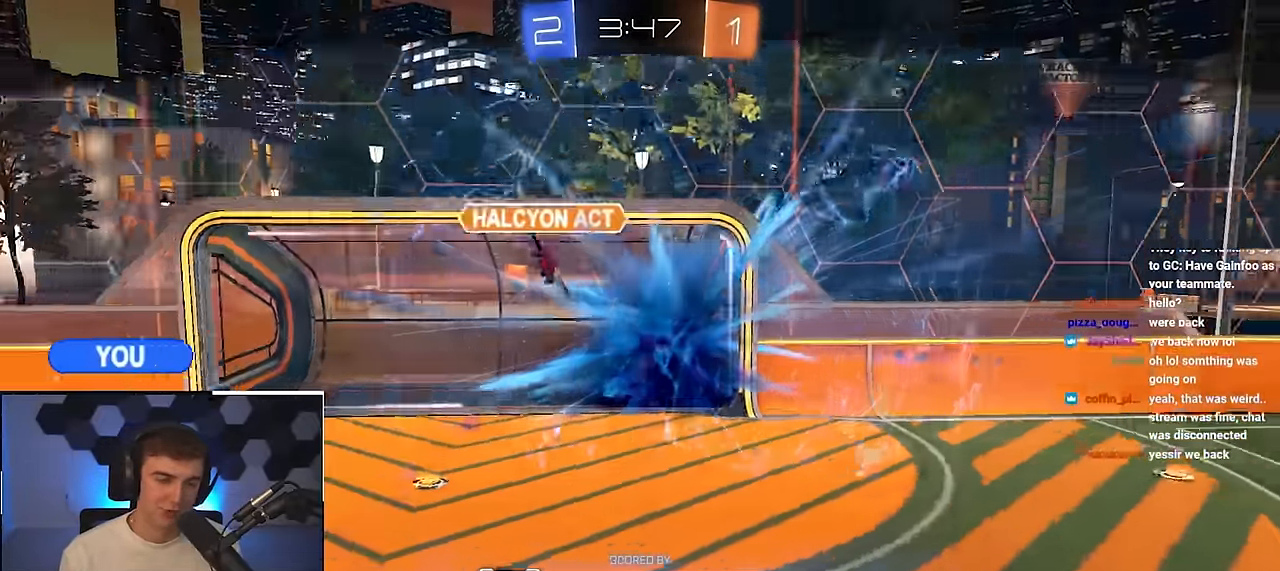
{"buttons": [], "left_stick": "center", "right_stick": "center", "events": []}
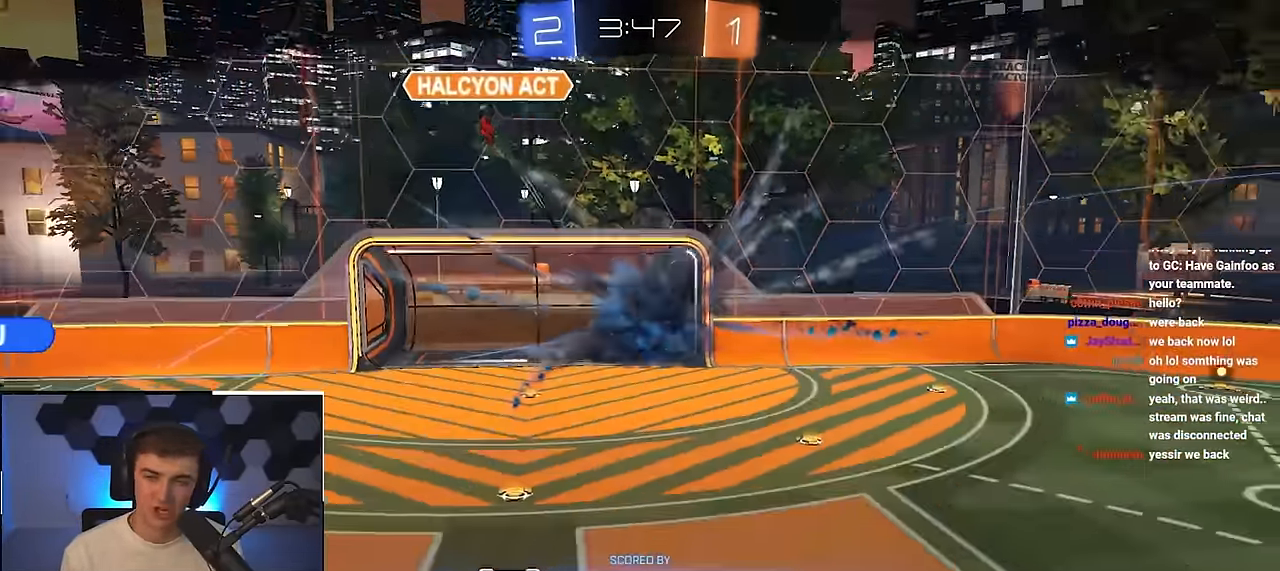
{"buttons": [], "left_stick": "up", "right_stick": "center", "events": [[183, "left_stick", "up"], [283, "TRIANGLE", "down"], [417, "TRIANGLE", "up"]]}
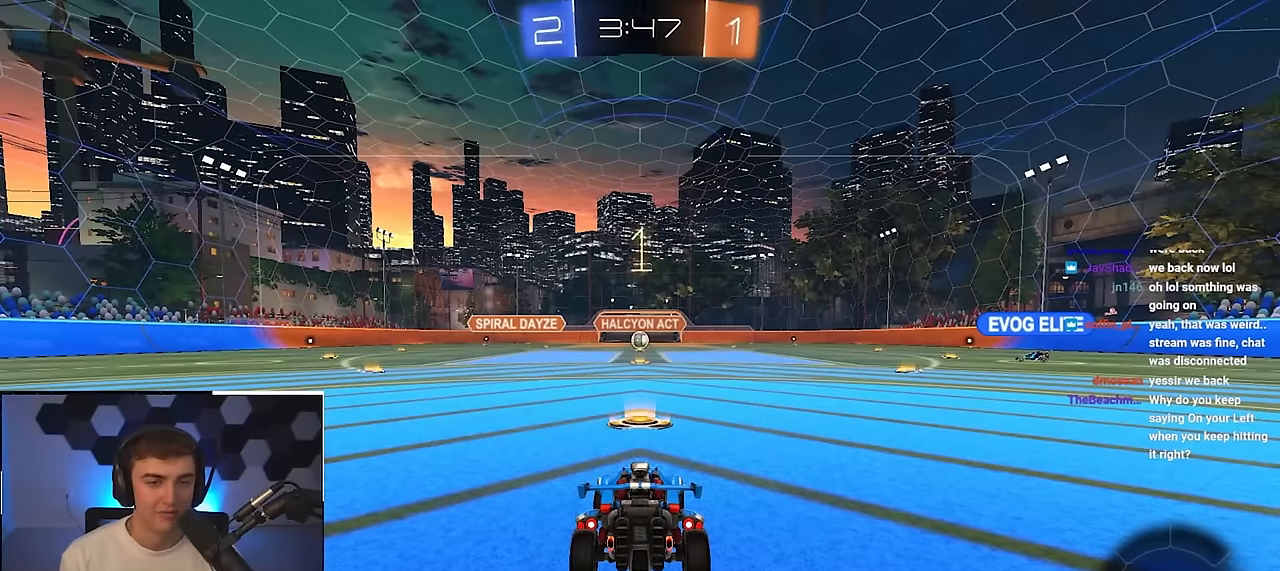
{"buttons": ["L2"], "left_stick": "up", "right_stick": "center", "events": [[300, "L2", "down"]]}
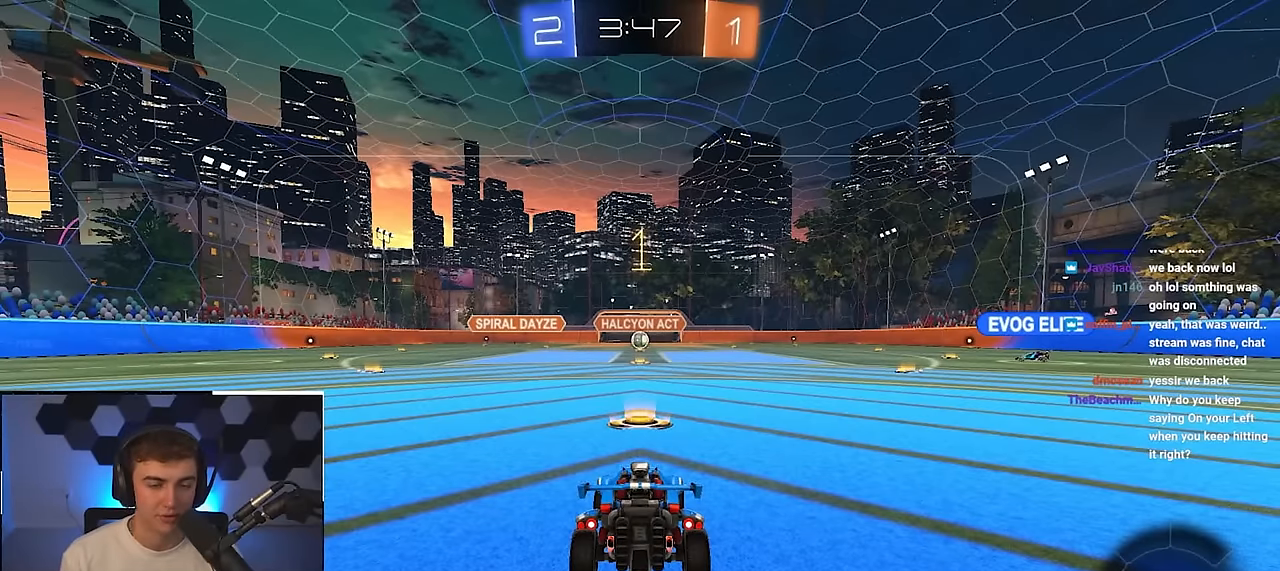
{"buttons": ["L2", "R1"], "left_stick": "up-right", "right_stick": "center", "events": [[383, "R1", "down"], [383, "left_stick", "up-right"]]}
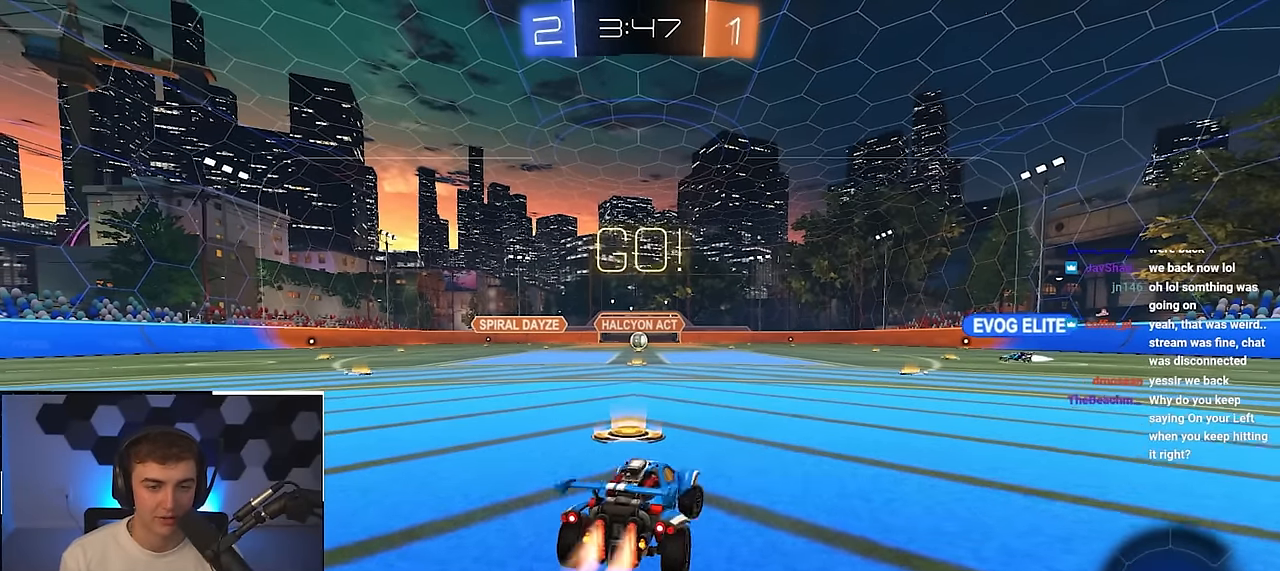
{"buttons": ["CROSS", "SQUARE", "TRIANGLE", "L2", "R1"], "left_stick": "right", "right_stick": "center", "events": [[67, "R1", "up"], [317, "R1", "down"], [333, "CROSS", "down"], [400, "CROSS", "up"], [433, "left_stick", "right"], [467, "CROSS", "down"], [483, "SQUARE", "down"], [500, "TRIANGLE", "down"]]}
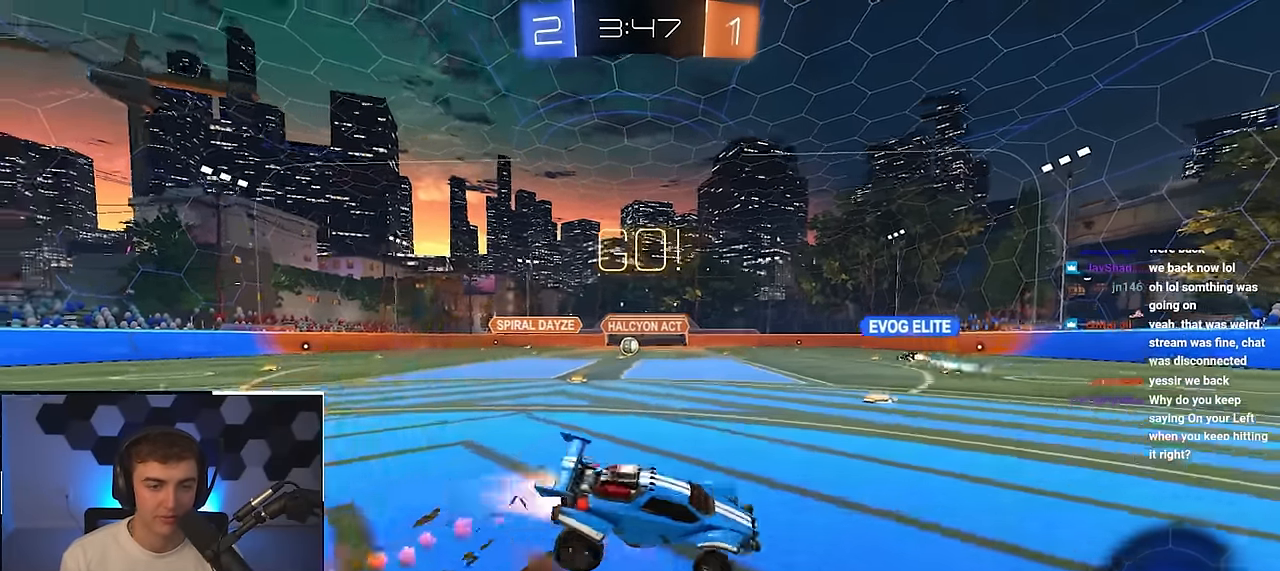
{"buttons": ["L2", "R1"], "left_stick": "down-right", "right_stick": "center", "events": [[17, "L3", "down"], [17, "left_stick", "down-right"], [150, "L3", "up"], [183, "CROSS", "up"], [200, "TRIANGLE", "up"], [200, "left_stick", "center"], [217, "SQUARE", "up"], [333, "left_stick", "down-right"]]}
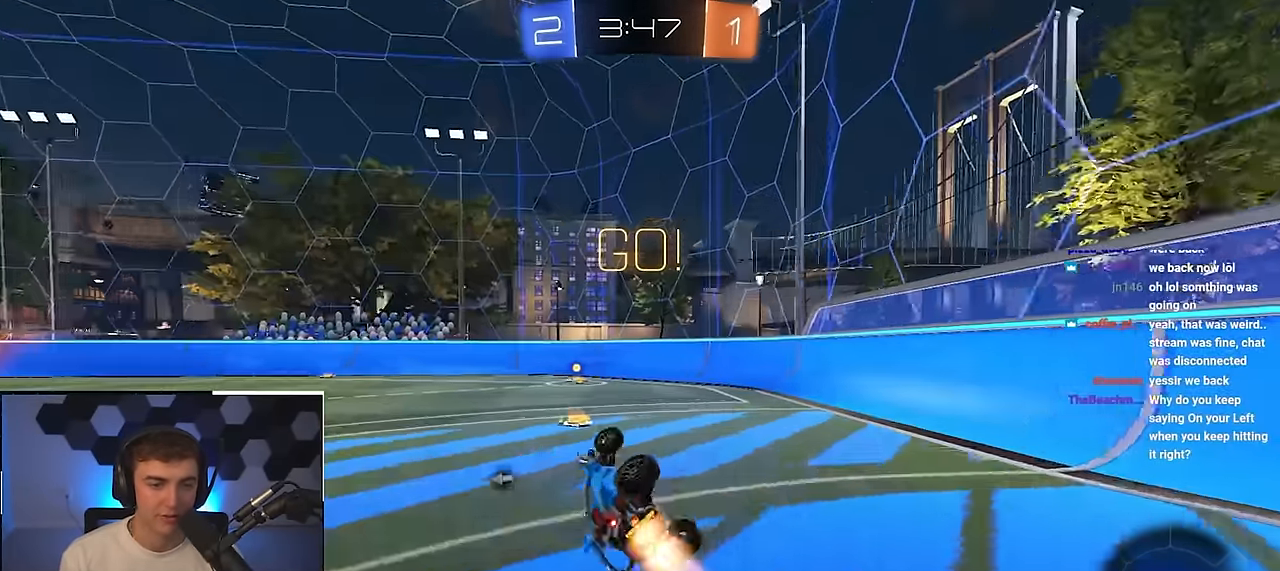
{"buttons": ["L2"], "left_stick": "center", "right_stick": "center", "events": [[50, "TRIANGLE", "down"], [183, "TRIANGLE", "up"], [200, "R1", "up"], [217, "left_stick", "center"]]}
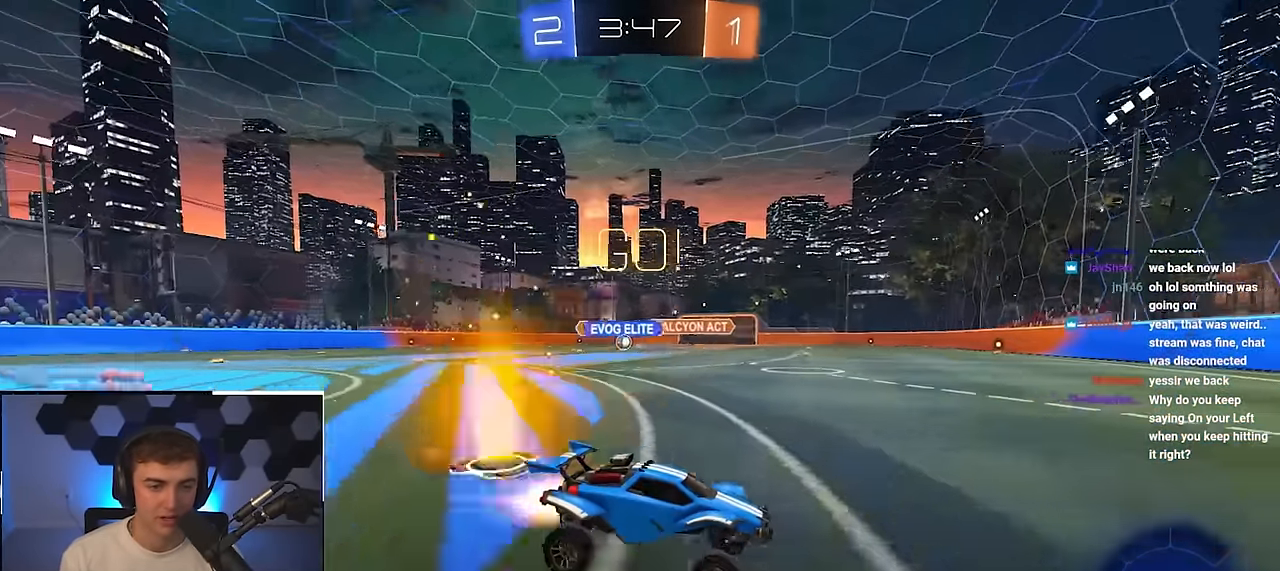
{"buttons": [], "left_stick": "up-left", "right_stick": "center", "events": [[17, "left_stick", "up"], [83, "L2", "up"], [167, "R1", "down"], [167, "left_stick", "up-left"], [333, "R1", "up"]]}
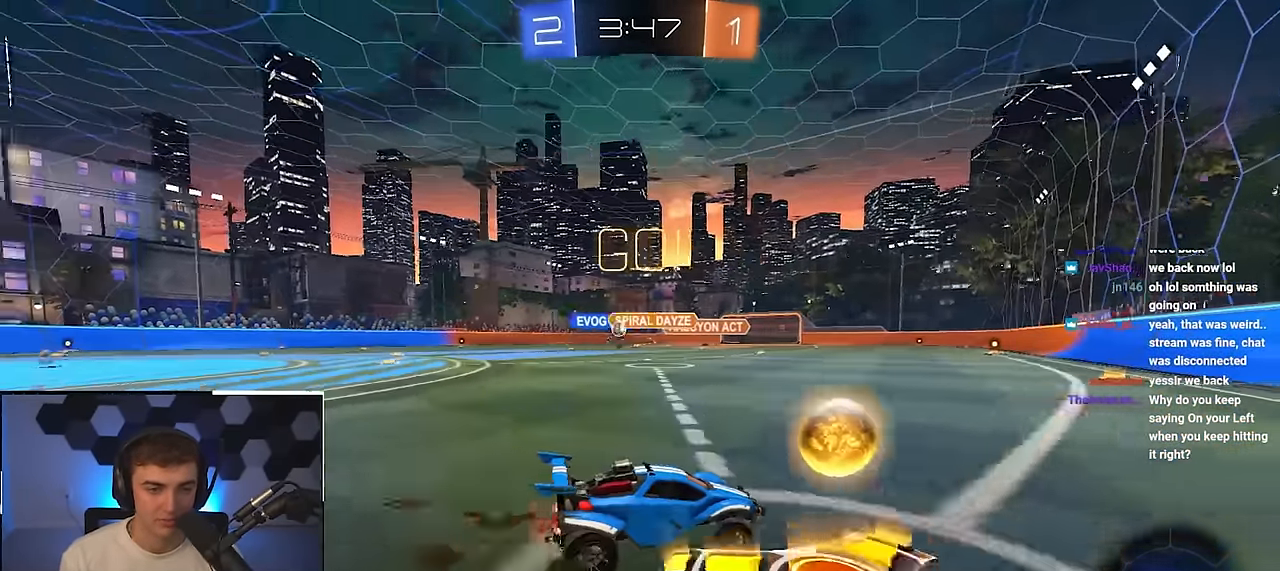
{"buttons": [], "left_stick": "up-left", "right_stick": "center", "events": [[333, "R1", "down"], [433, "R1", "up"]]}
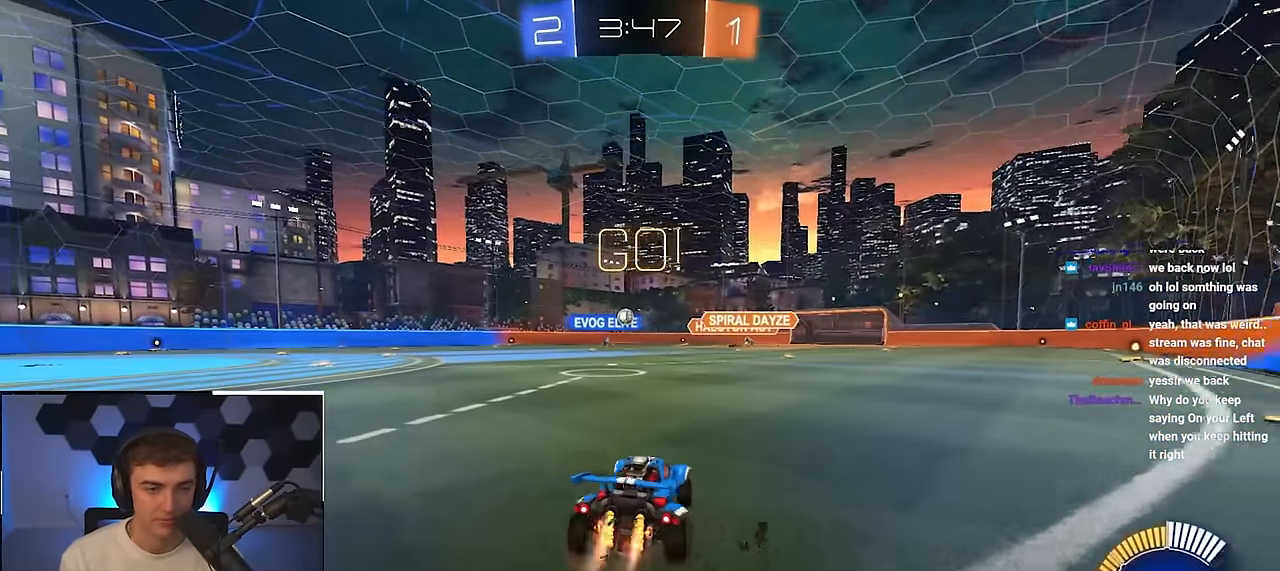
{"buttons": ["L2"], "left_stick": "up-left", "right_stick": "center", "events": [[17, "L2", "down"], [167, "R1", "down"], [217, "R1", "up"]]}
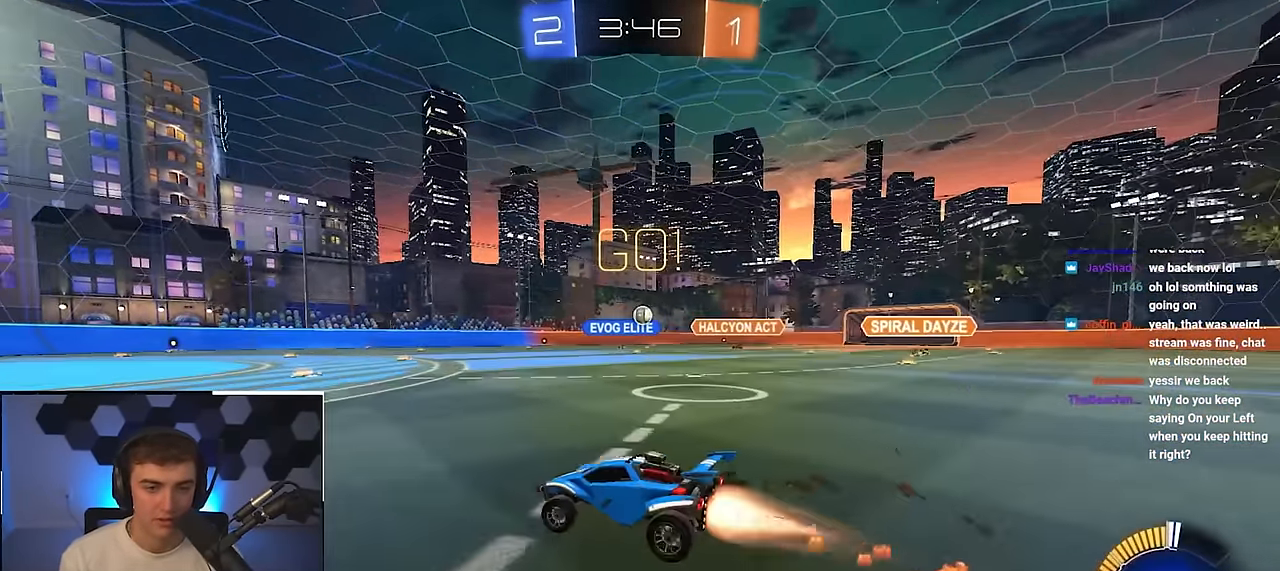
{"buttons": ["L2"], "left_stick": "up", "right_stick": "center", "events": [[67, "left_stick", "up"]]}
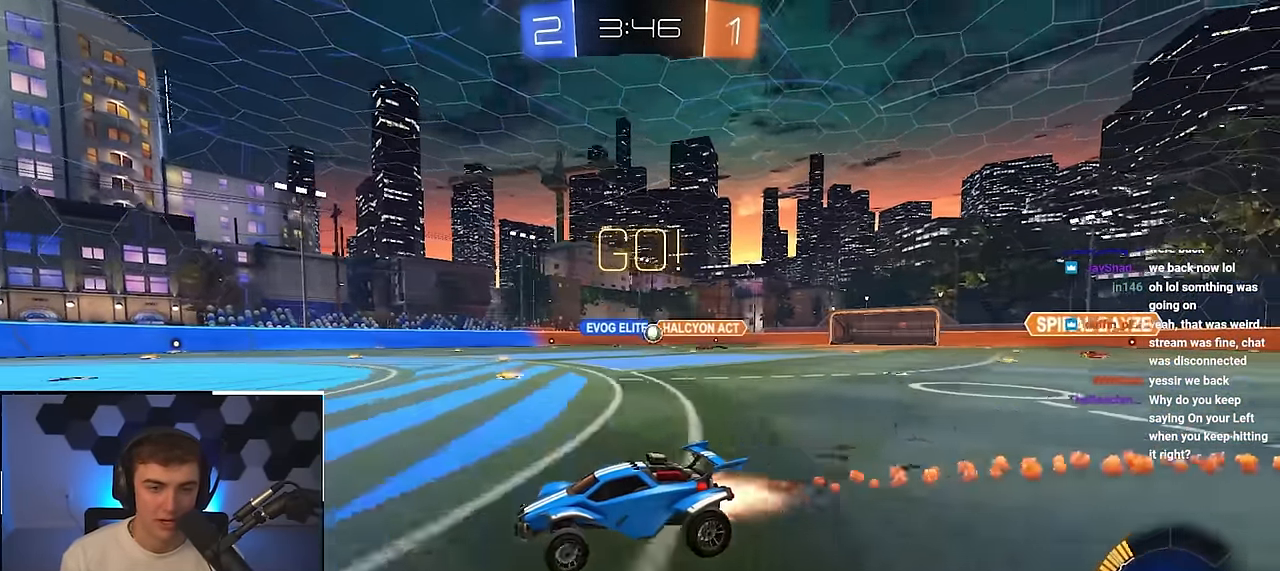
{"buttons": [], "left_stick": "down-right", "right_stick": "center", "events": [[117, "L2", "up"], [433, "left_stick", "right"], [500, "left_stick", "down-right"]]}
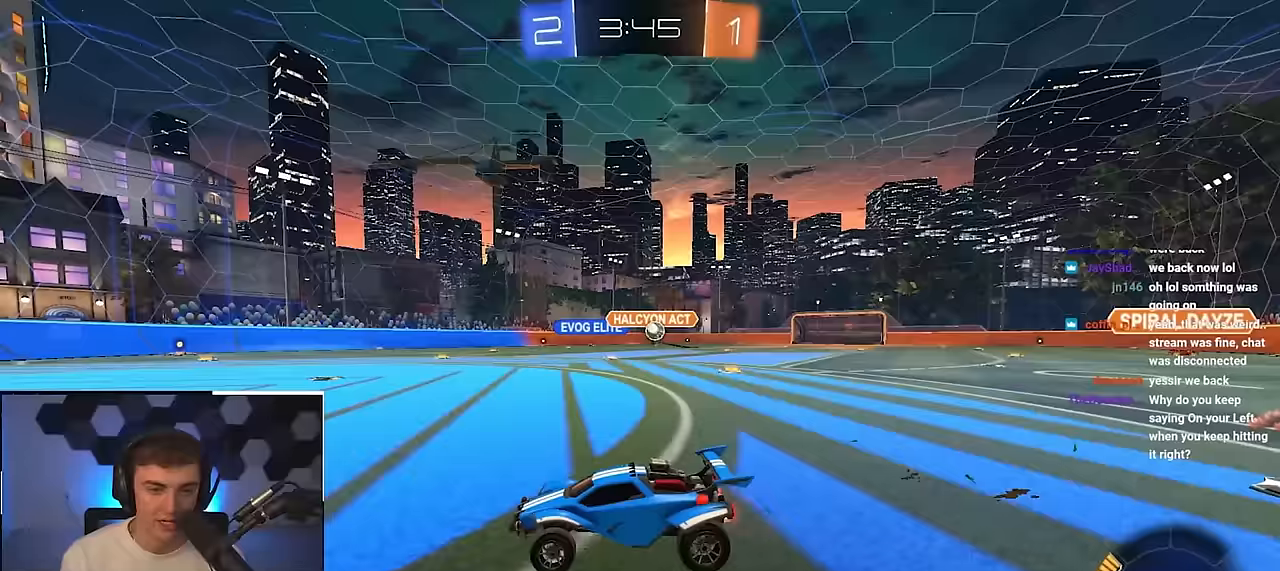
{"buttons": [], "left_stick": "center", "right_stick": "center", "events": [[150, "left_stick", "center"], [283, "left_stick", "down"], [417, "left_stick", "center"]]}
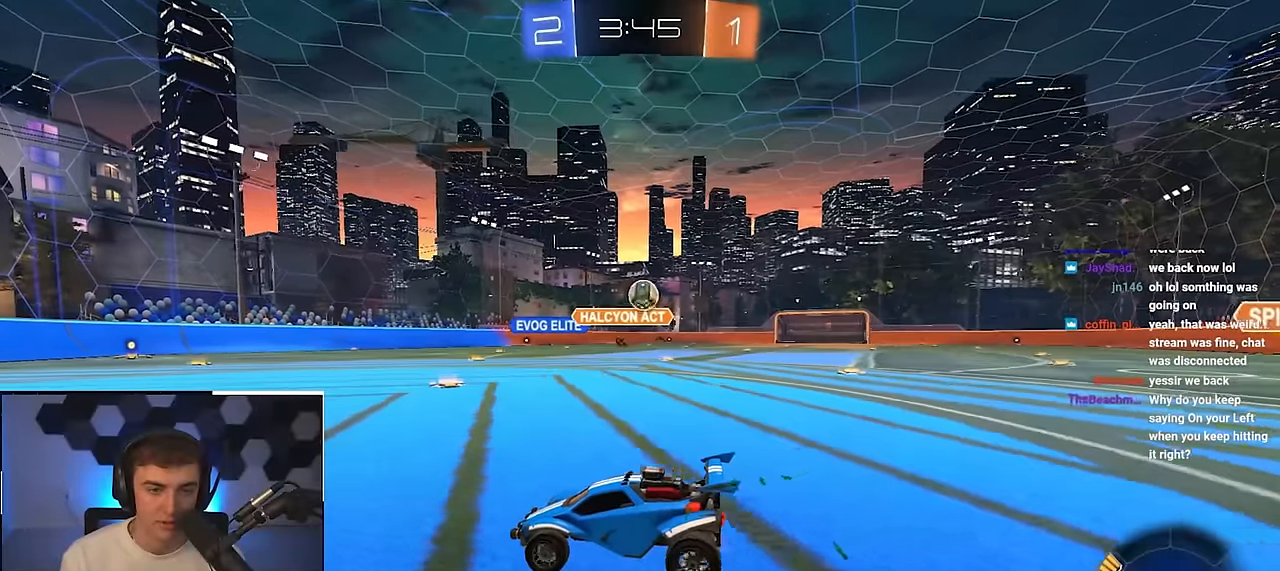
{"buttons": [], "left_stick": "center", "right_stick": "center", "events": [[33, "left_stick", "up-right"], [83, "left_stick", "right"], [200, "CROSS", "down"], [200, "R1", "down"], [233, "left_stick", "down"], [383, "R1", "up"], [400, "CROSS", "up"], [483, "left_stick", "center"]]}
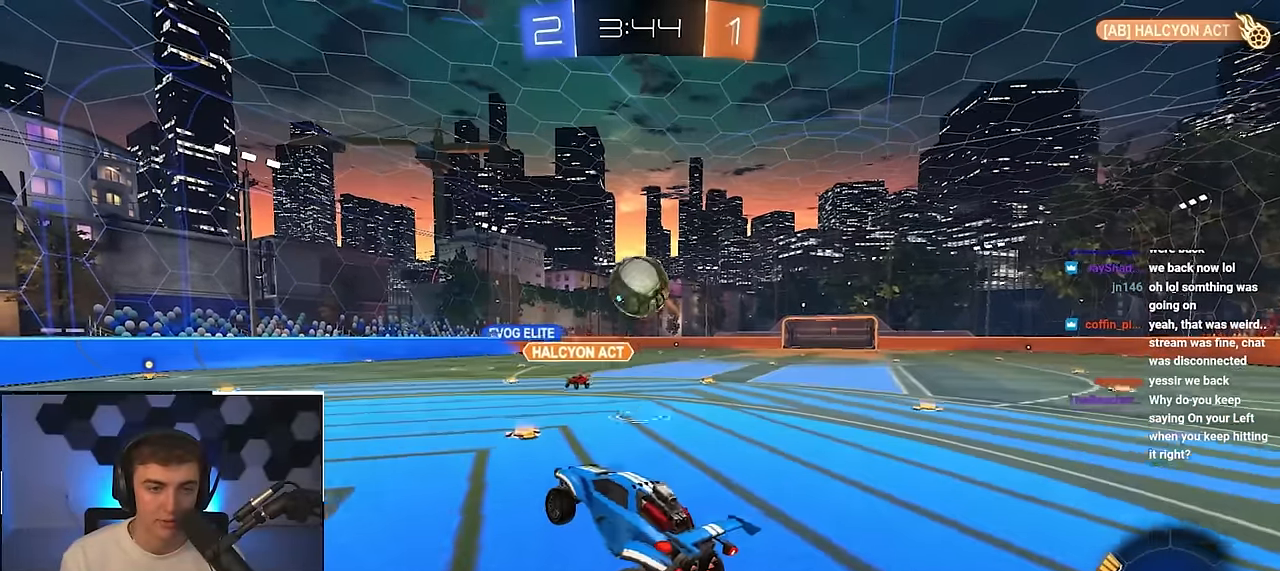
{"buttons": ["CROSS", "SQUARE", "L2", "R1"], "left_stick": "down", "right_stick": "center", "events": [[33, "L2", "down"], [150, "left_stick", "up-right"], [217, "R1", "down"], [250, "CROSS", "down"], [317, "SQUARE", "down"], [317, "left_stick", "down"], [350, "TRIANGLE", "down"], [483, "TRIANGLE", "up"]]}
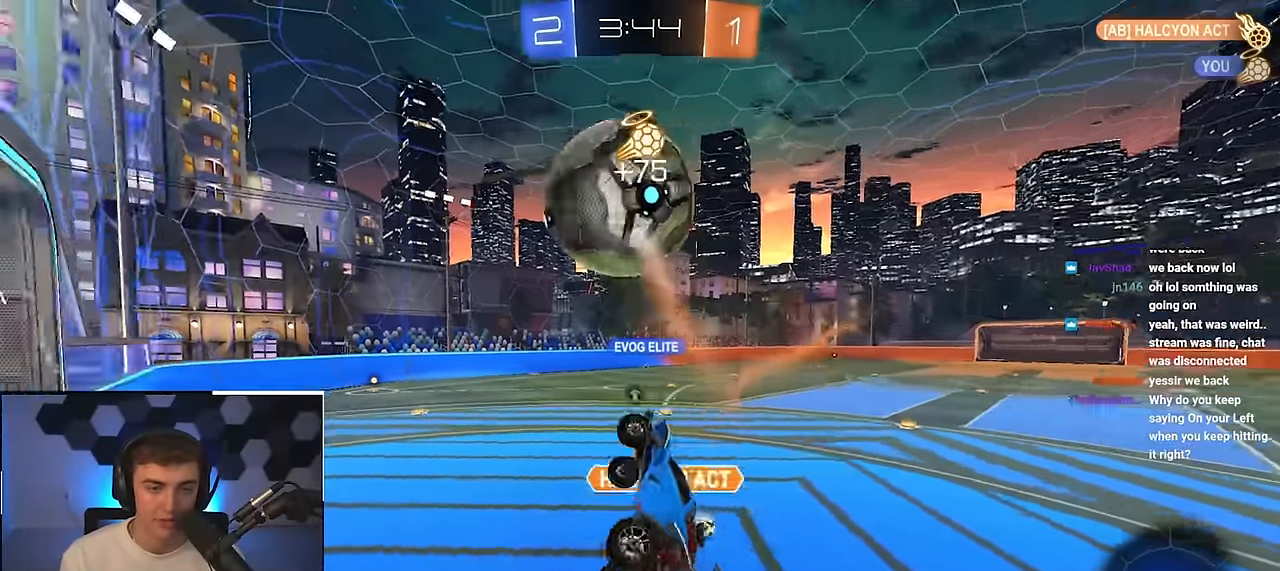
{"buttons": [], "left_stick": "down-left", "right_stick": "center", "events": [[33, "CROSS", "up"], [33, "SQUARE", "up"], [50, "L2", "up"], [400, "R1", "up"], [433, "left_stick", "down-left"]]}
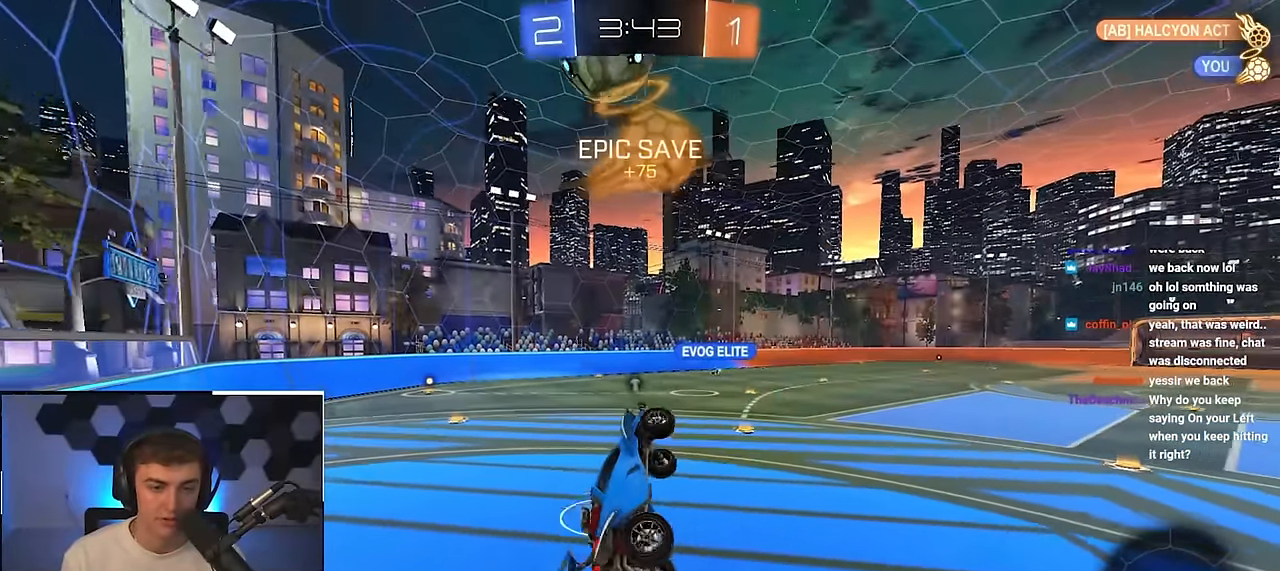
{"buttons": ["L2", "R1"], "left_stick": "right", "right_stick": "center", "events": [[267, "L2", "down"], [267, "R1", "down"], [267, "left_stick", "up-right"], [333, "left_stick", "right"]]}
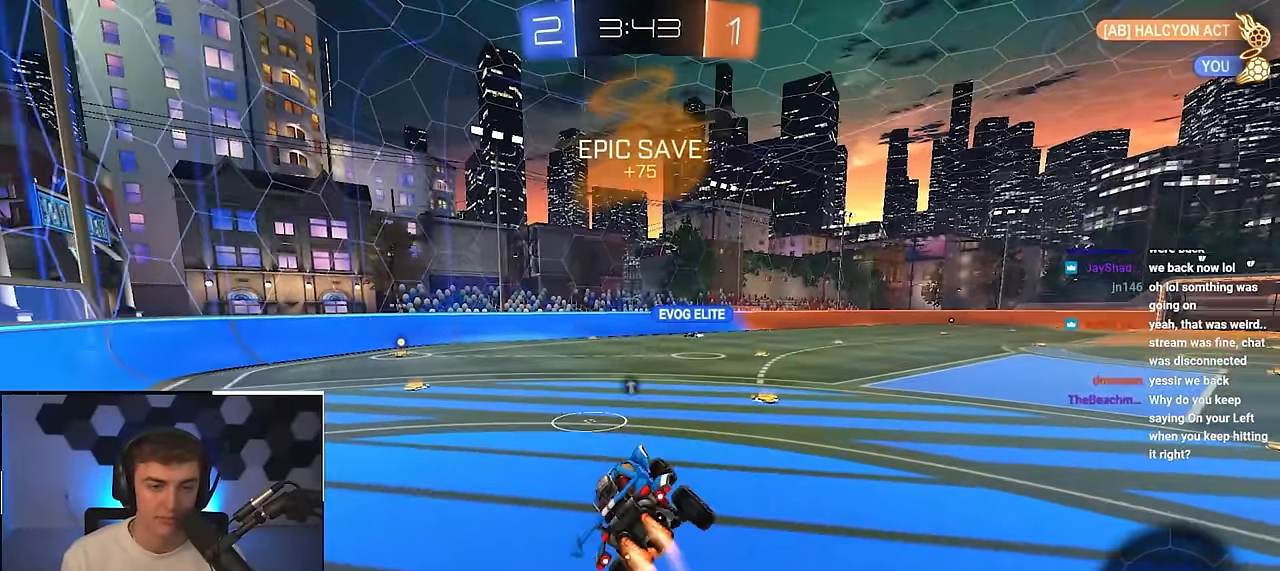
{"buttons": ["L2"], "left_stick": "up", "right_stick": "center", "events": [[83, "R1", "up"], [83, "left_stick", "center"], [183, "left_stick", "up-left"], [367, "left_stick", "up"]]}
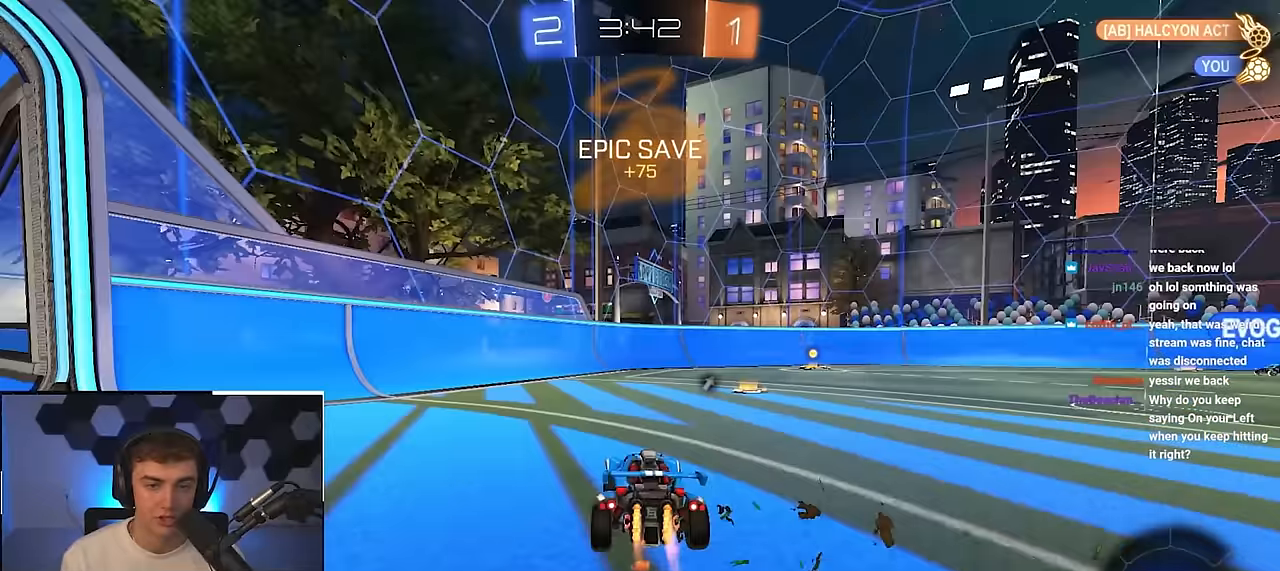
{"buttons": ["L2"], "left_stick": "up", "right_stick": "center", "events": [[100, "left_stick", "up-right"], [300, "left_stick", "up"]]}
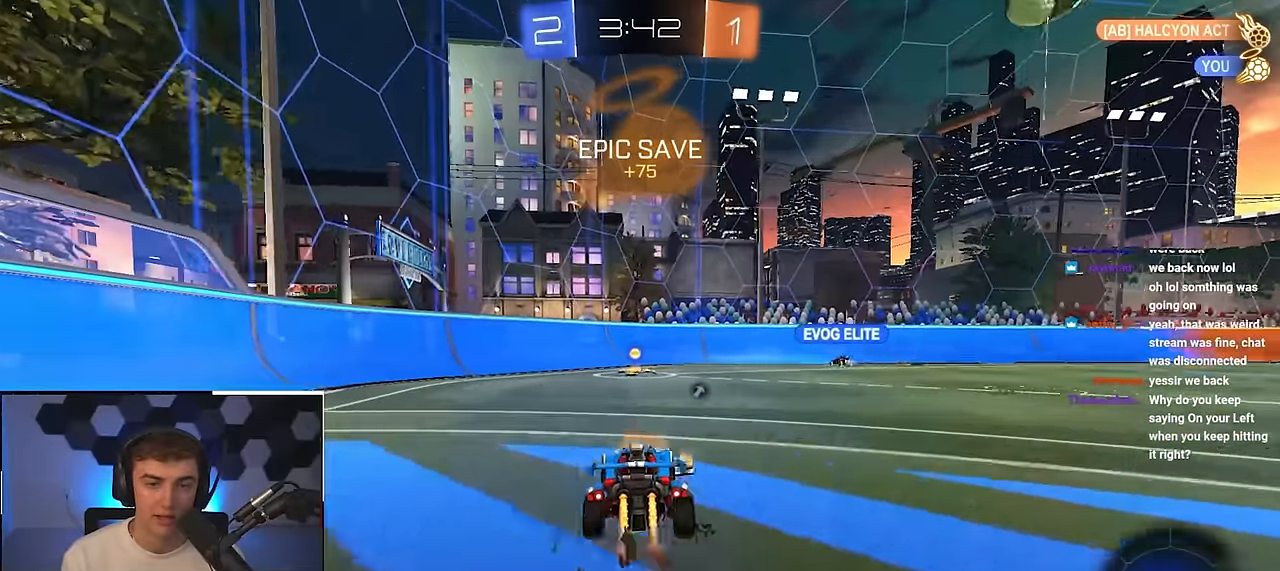
{"buttons": [], "left_stick": "up-right", "right_stick": "center", "events": [[67, "L2", "up"], [317, "TRIANGLE", "down"], [433, "TRIANGLE", "up"], [500, "left_stick", "up-right"]]}
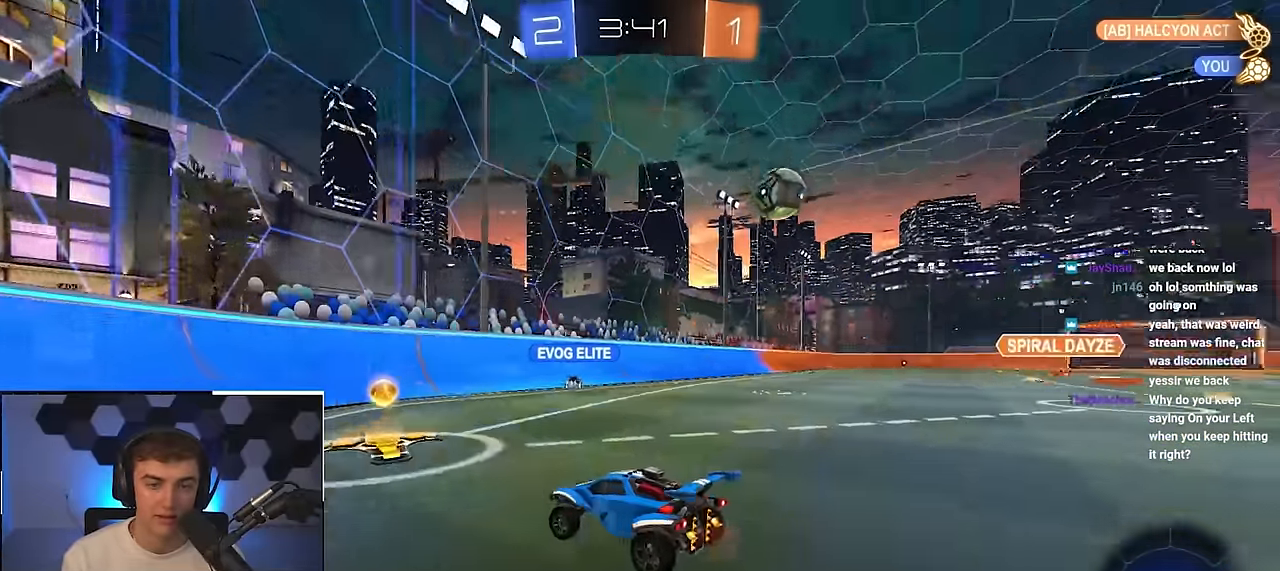
{"buttons": [], "left_stick": "up-right", "right_stick": "center", "events": [[67, "R1", "down"], [183, "R1", "up"]]}
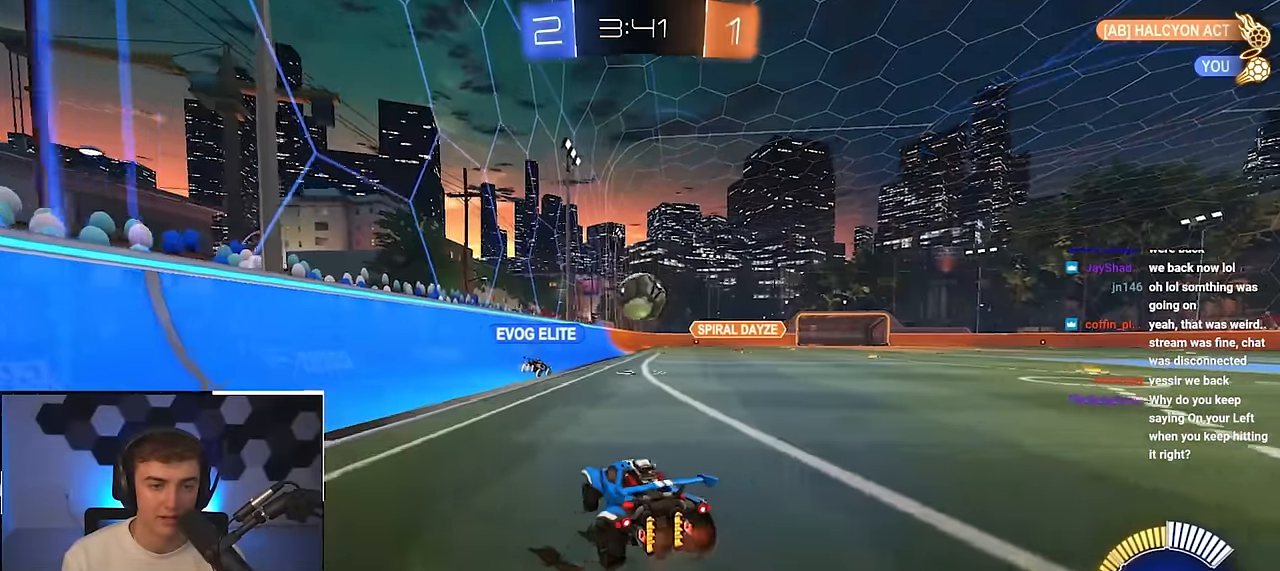
{"buttons": ["L2"], "left_stick": "up-right", "right_stick": "center", "events": [[17, "R1", "down"], [100, "R1", "up"], [500, "L2", "down"]]}
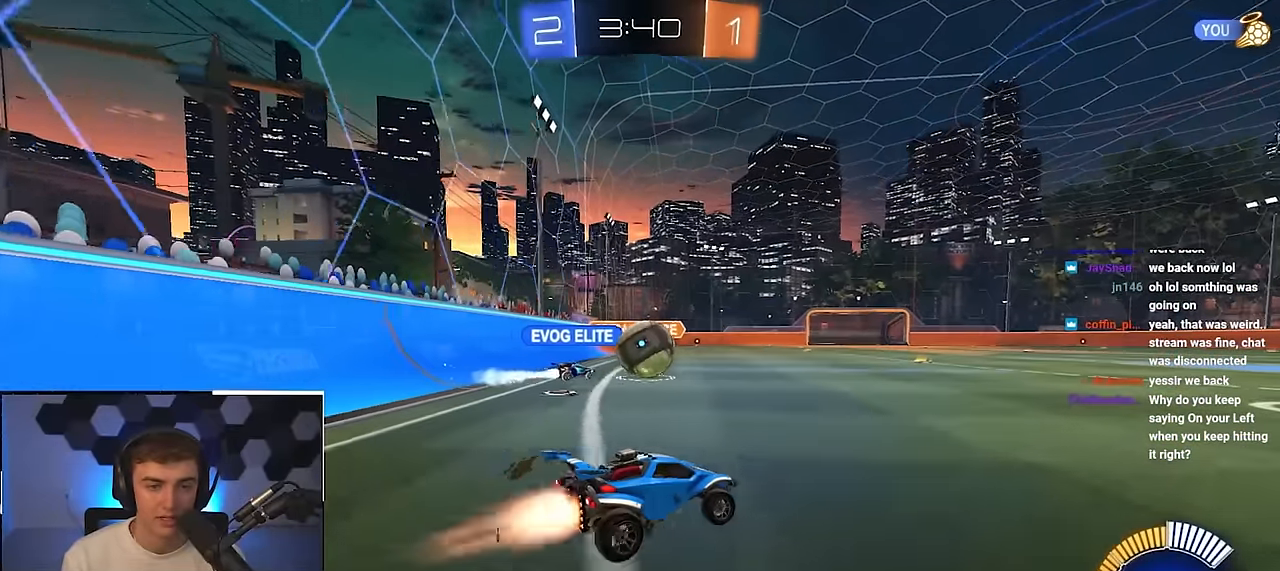
{"buttons": ["L2"], "left_stick": "up", "right_stick": "center", "events": [[167, "left_stick", "center"], [367, "L2", "up"], [367, "left_stick", "up"], [433, "L2", "down"]]}
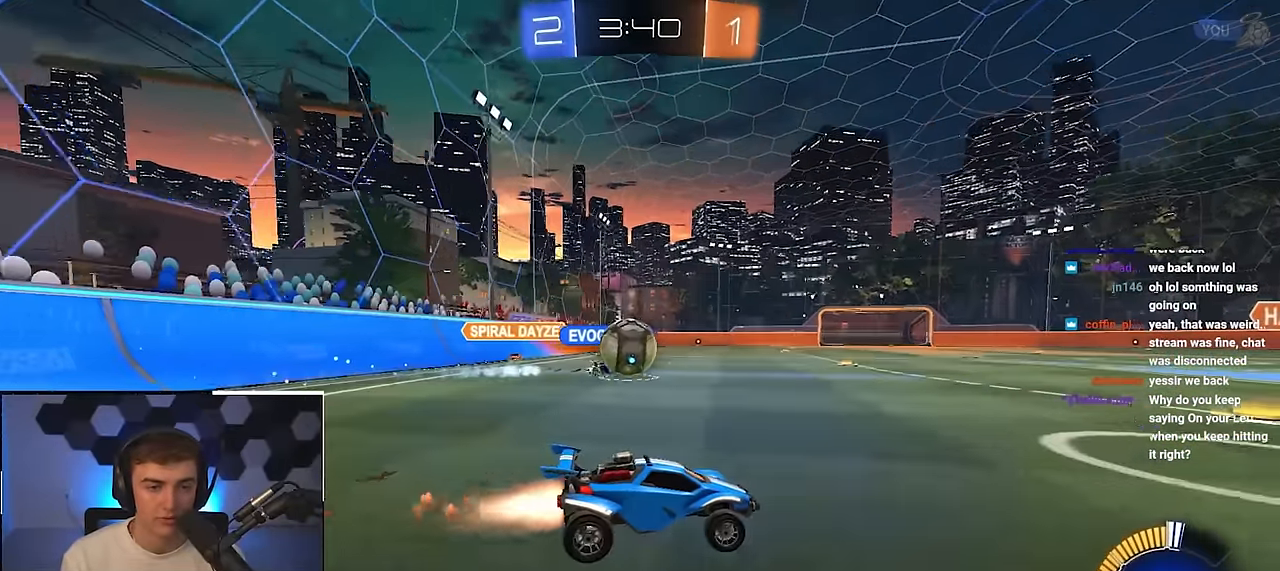
{"buttons": [], "left_stick": "left", "right_stick": "center", "events": [[133, "L2", "up"], [250, "left_stick", "down"], [417, "left_stick", "left"]]}
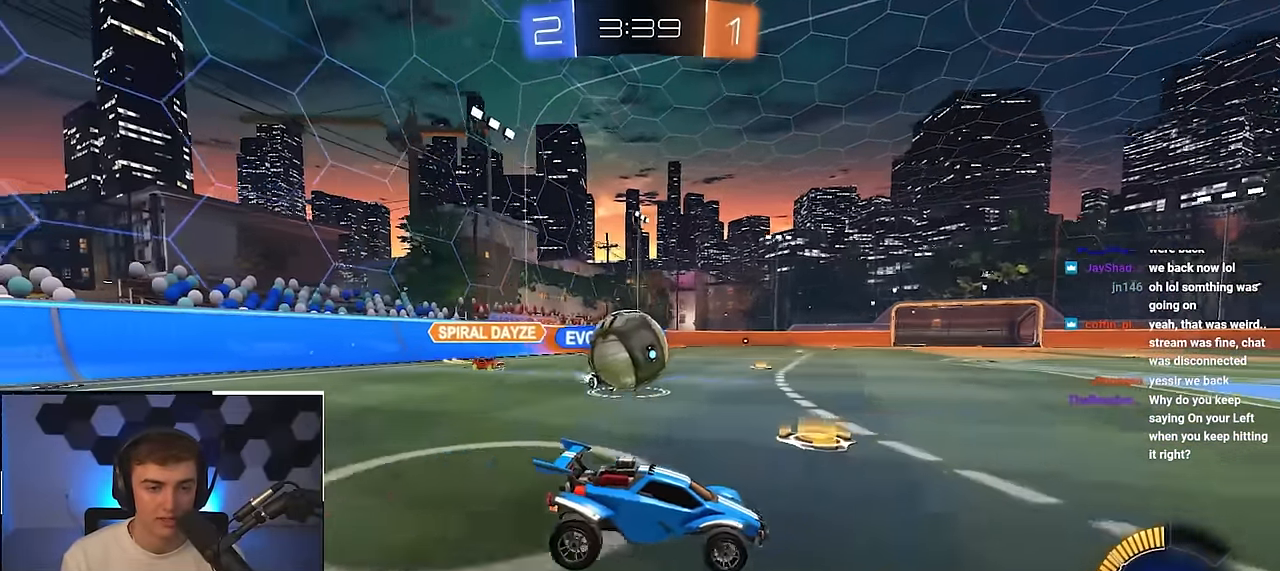
{"buttons": ["L2"], "left_stick": "up-left", "right_stick": "center", "events": [[67, "left_stick", "center"], [133, "left_stick", "up"], [217, "left_stick", "up-left"], [250, "L2", "down"]]}